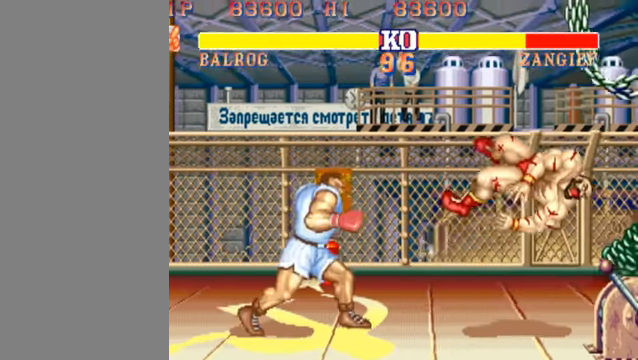
Gameplay with a controller (arcade stick); each line is a JSON object with the inputs held at the frame after it. "events" lists button and stick changes between this image and that frame as [ms after this image, input, new state], when the widget could be followed in between. Not read: L3 R3.
{"buttons": ["HK", "LK", "MK"], "left_stick": "right", "events": []}
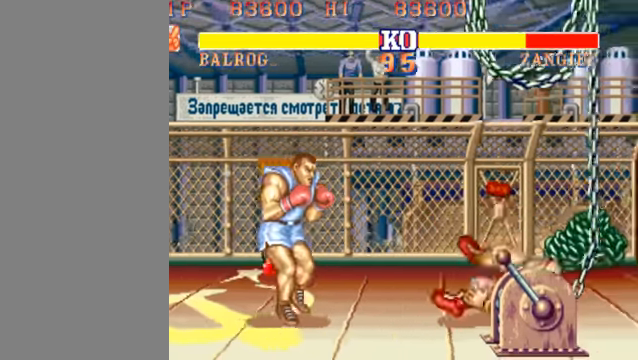
{"buttons": ["HK", "LK", "MK"], "left_stick": "center", "events": [[400, "left_stick", "center"]]}
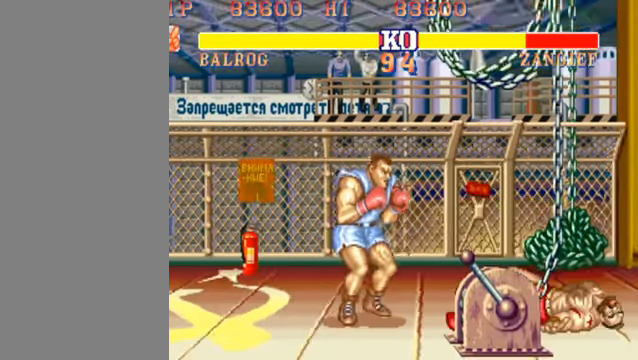
{"buttons": [], "left_stick": "left", "events": [[166, "HK", "up"], [200, "LK", "up"], [200, "MK", "up"], [200, "left_stick", "left"]]}
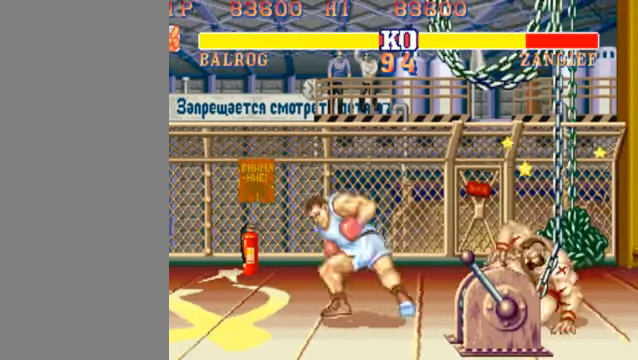
{"buttons": [], "left_stick": "left", "events": []}
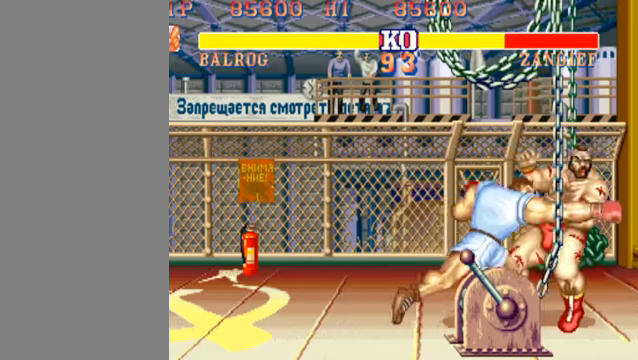
{"buttons": [], "left_stick": "left", "events": [[200, "MK", "down"], [367, "MK", "up"]]}
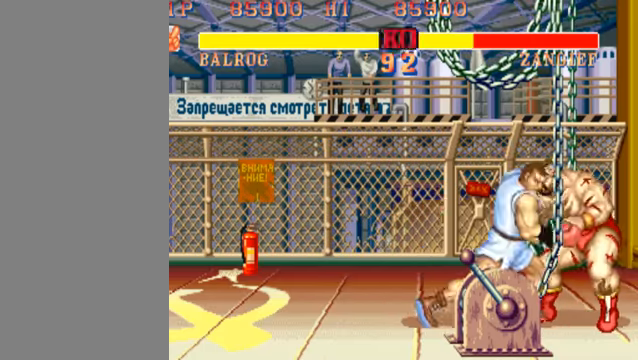
{"buttons": [], "left_stick": "left", "events": [[234, "HP", "down"], [434, "HP", "up"]]}
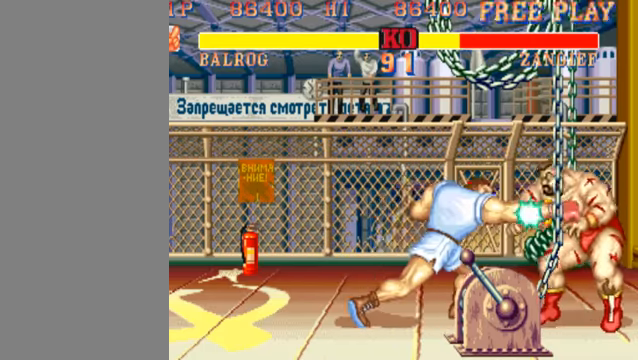
{"buttons": [], "left_stick": "center", "events": [[400, "left_stick", "center"]]}
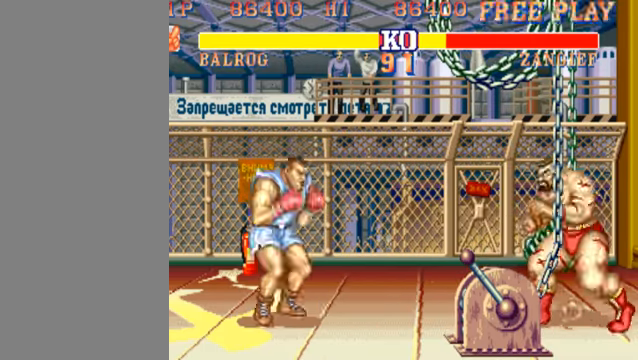
{"buttons": [], "left_stick": "center", "events": [[100, "HP", "down"], [434, "HP", "up"]]}
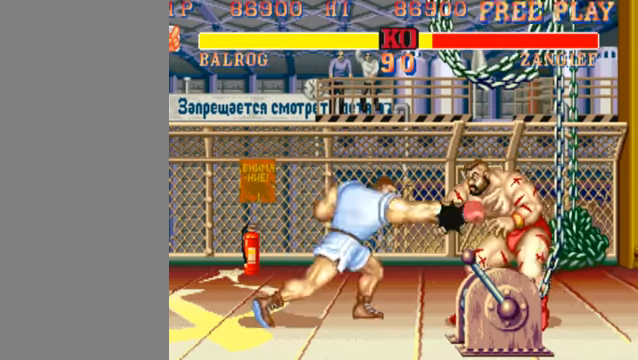
{"buttons": [], "left_stick": "center", "events": []}
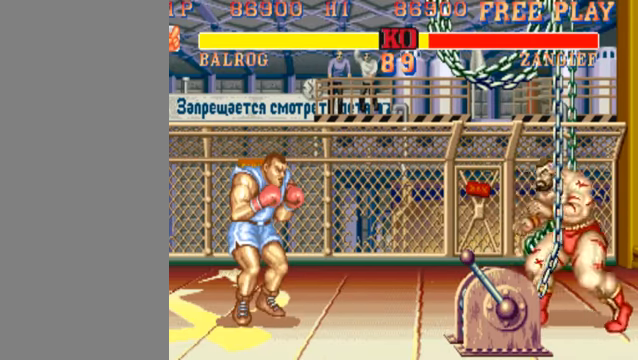
{"buttons": [], "left_stick": "center", "events": [[267, "HP", "down"], [434, "HP", "up"]]}
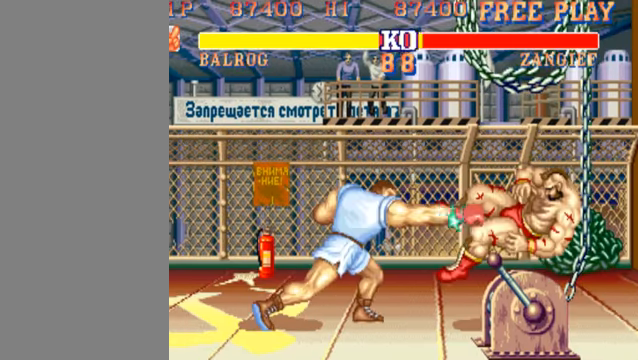
{"buttons": ["HK", "LK", "MK"], "left_stick": "right", "events": [[134, "LK", "down"], [134, "MK", "down"], [167, "HK", "down"], [400, "left_stick", "right"]]}
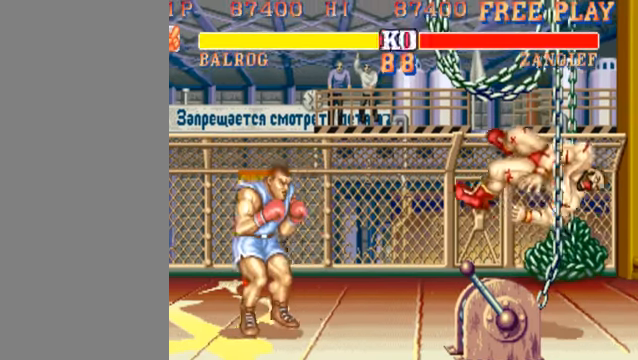
{"buttons": ["HK", "LK", "MK"], "left_stick": "center", "events": [[400, "left_stick", "center"]]}
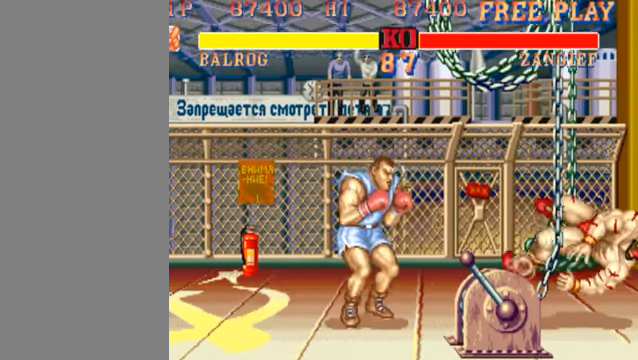
{"buttons": [], "left_stick": "center", "events": [[400, "HK", "up"], [400, "LK", "up"], [400, "MK", "up"]]}
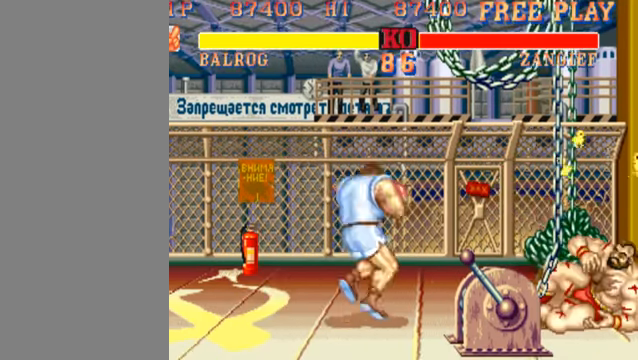
{"buttons": [], "left_stick": "center", "events": []}
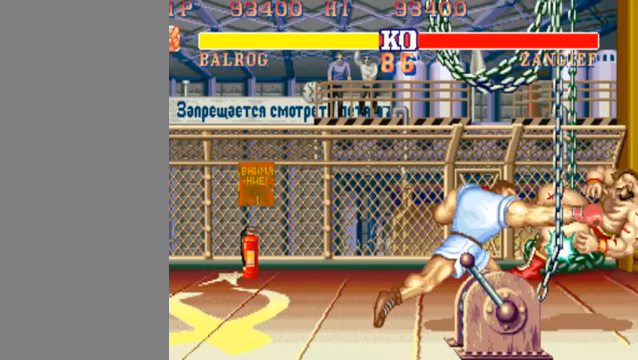
{"buttons": [], "left_stick": "center", "events": []}
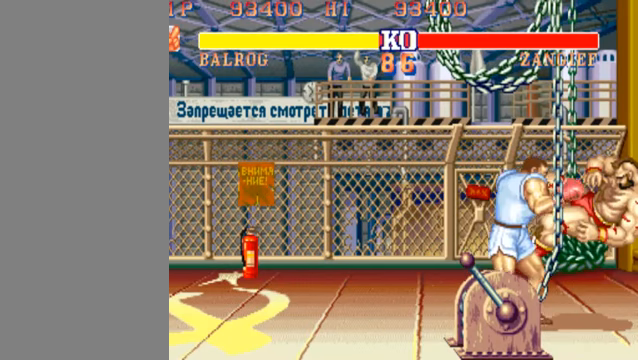
{"buttons": ["HK"], "left_stick": "center", "events": [[500, "HK", "down"]]}
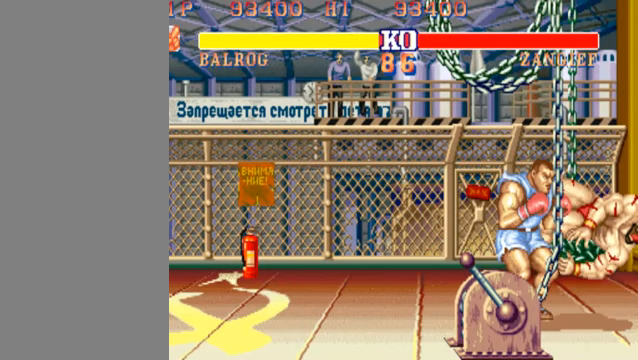
{"buttons": ["HK"], "left_stick": "center", "events": []}
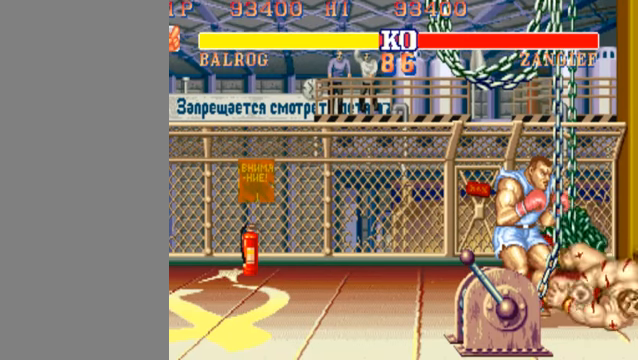
{"buttons": ["HK"], "left_stick": "up", "events": [[33, "left_stick", "left"], [267, "left_stick", "down"], [333, "left_stick", "right"], [400, "left_stick", "up"]]}
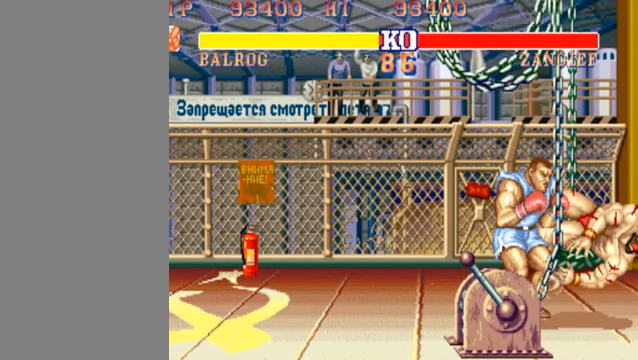
{"buttons": ["HK"], "left_stick": "center", "events": [[67, "left_stick", "center"]]}
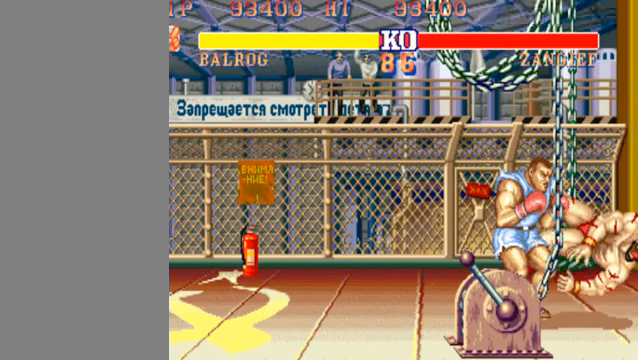
{"buttons": ["HK"], "left_stick": "center", "events": []}
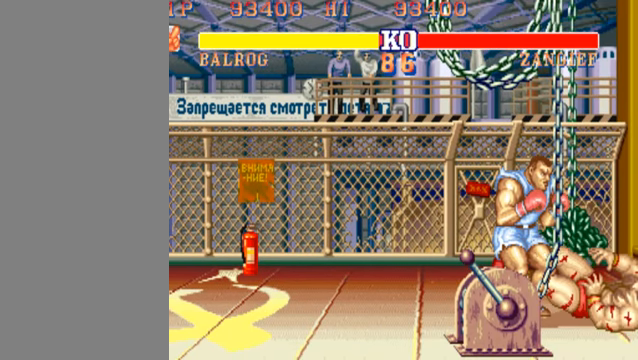
{"buttons": ["HK"], "left_stick": "center", "events": []}
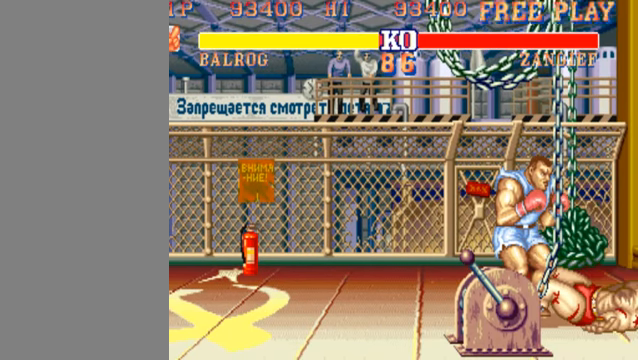
{"buttons": ["HK"], "left_stick": "center", "events": []}
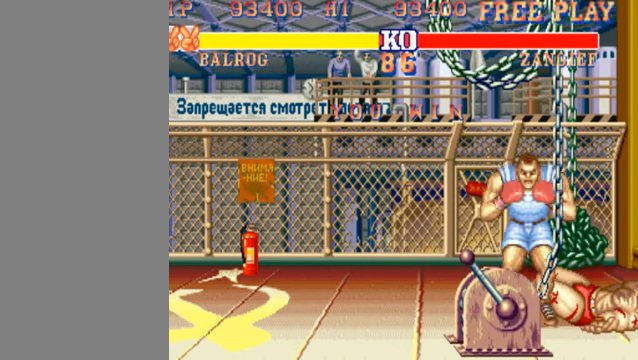
{"buttons": ["HK"], "left_stick": "center", "events": []}
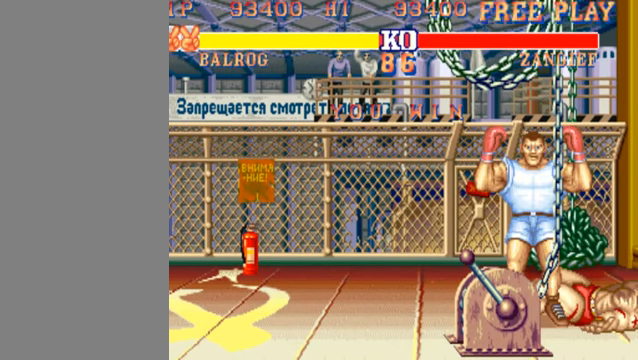
{"buttons": ["HK"], "left_stick": "center", "events": []}
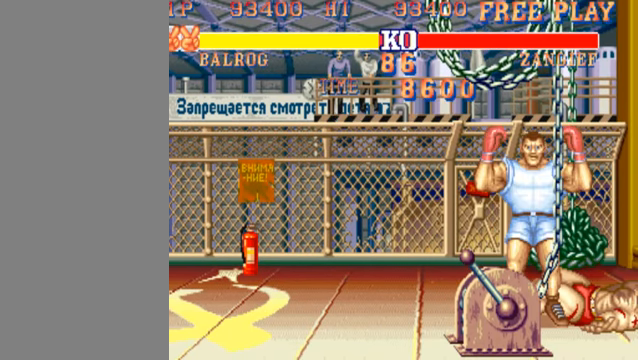
{"buttons": ["HK"], "left_stick": "center", "events": []}
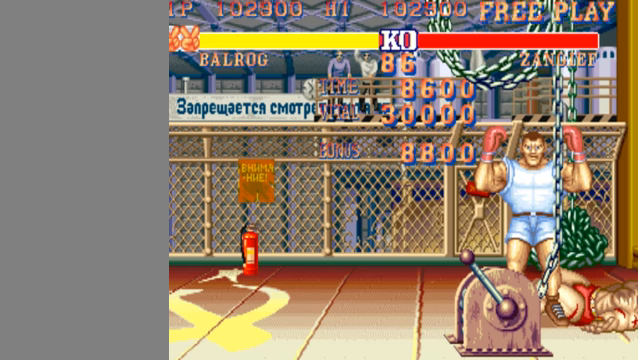
{"buttons": ["HK"], "left_stick": "center", "events": []}
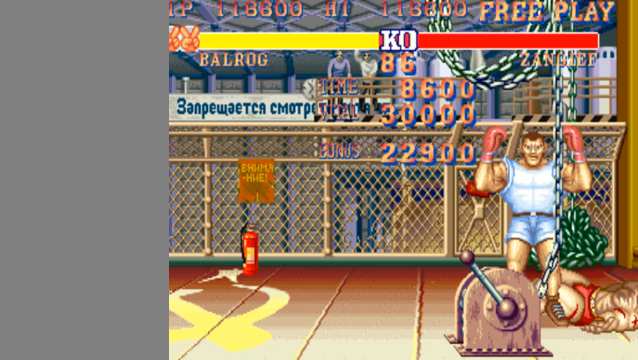
{"buttons": ["HK"], "left_stick": "center", "events": []}
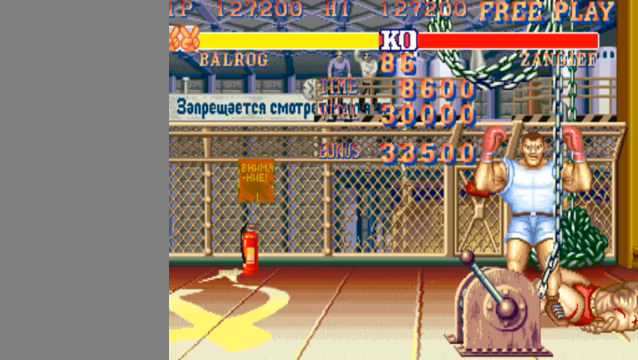
{"buttons": ["HK"], "left_stick": "center", "events": []}
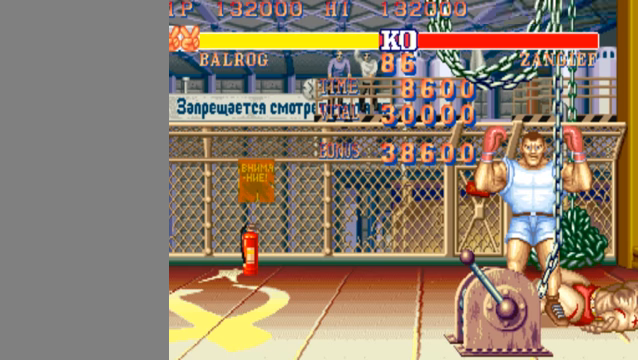
{"buttons": ["HK"], "left_stick": "center", "events": []}
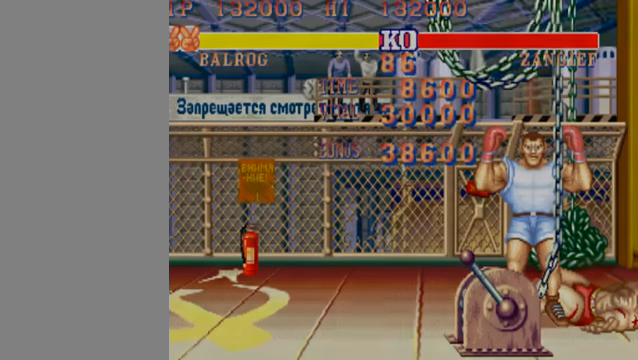
{"buttons": ["HK"], "left_stick": "center", "events": []}